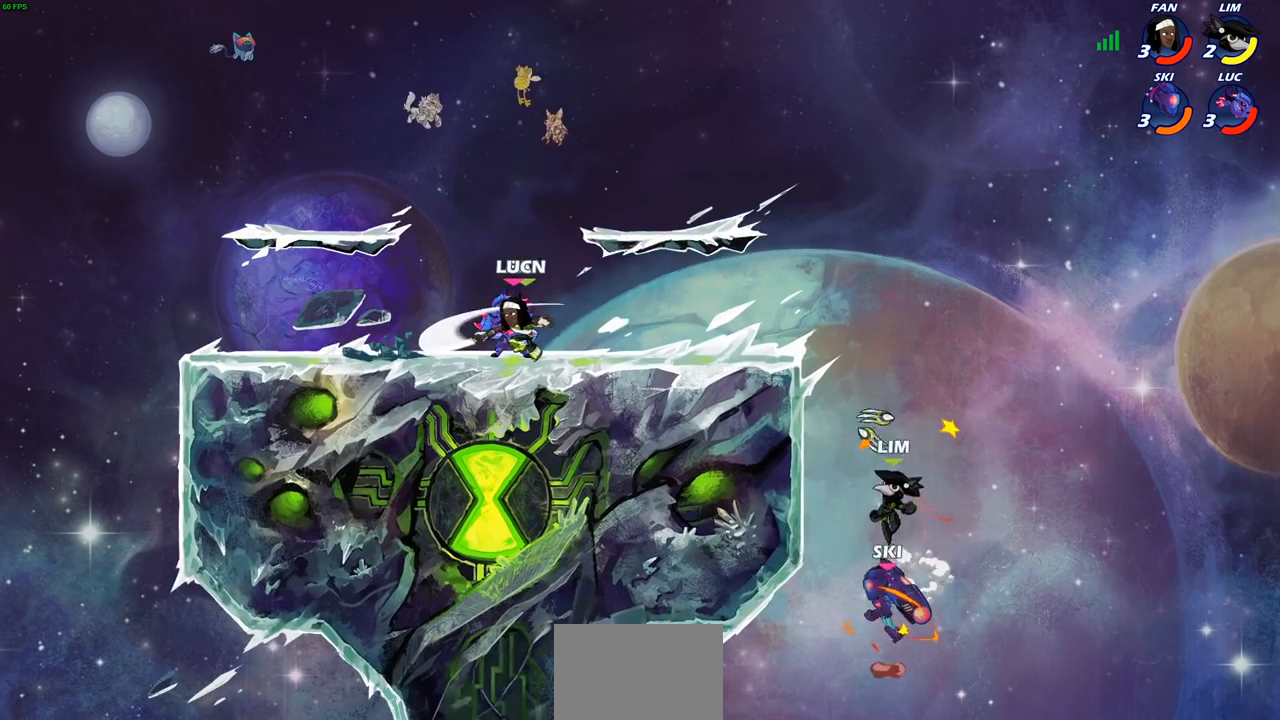
Gameplay with a controller (PlayStation layout); each line is a JSON object with the inputs held at the frame after it. "events" lists button and stick changes between this image and that frame as [ms after this image, input, new state], when the widget could be followed in between. Not read: L3 R3.
{"buttons": [], "left_stick": "right", "right_stick": "center", "events": [[83, "SQUARE", "up"], [350, "left_stick", "right"]]}
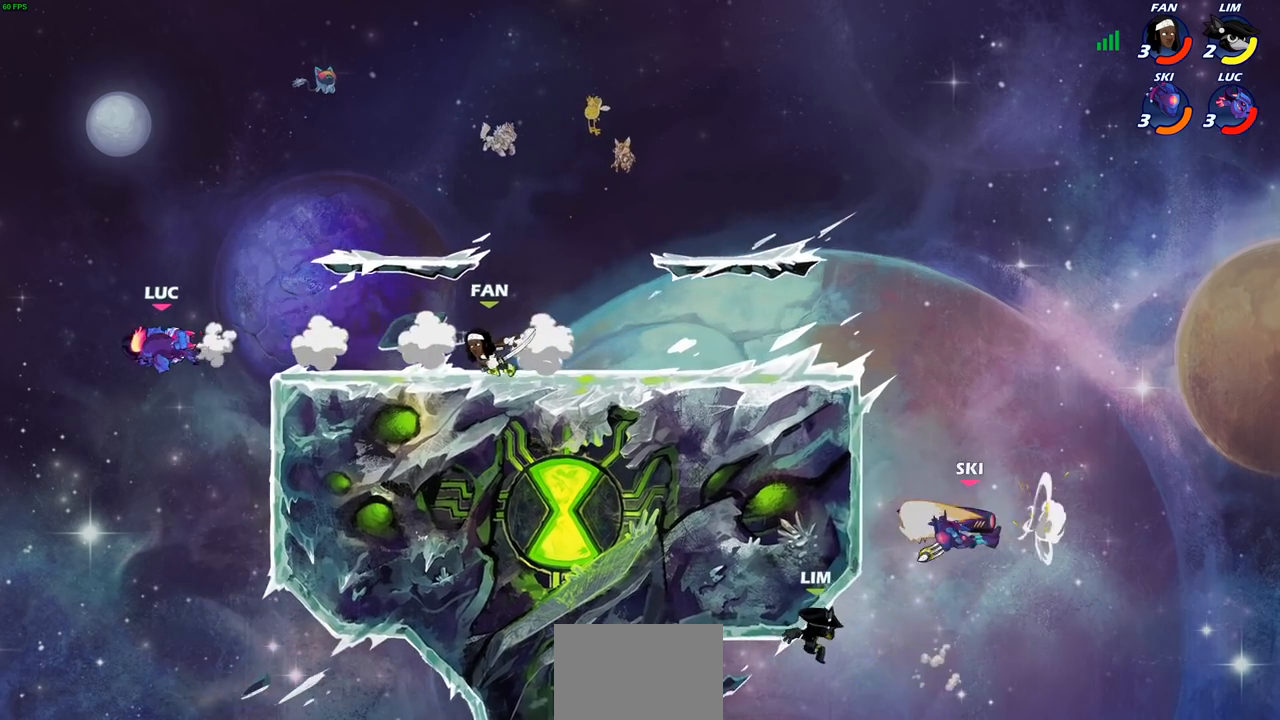
{"buttons": ["CIRCLE", "R2"], "left_stick": "right", "right_stick": "center", "events": [[233, "CROSS", "down"], [350, "CROSS", "up"], [467, "CIRCLE", "down"], [467, "R2", "down"]]}
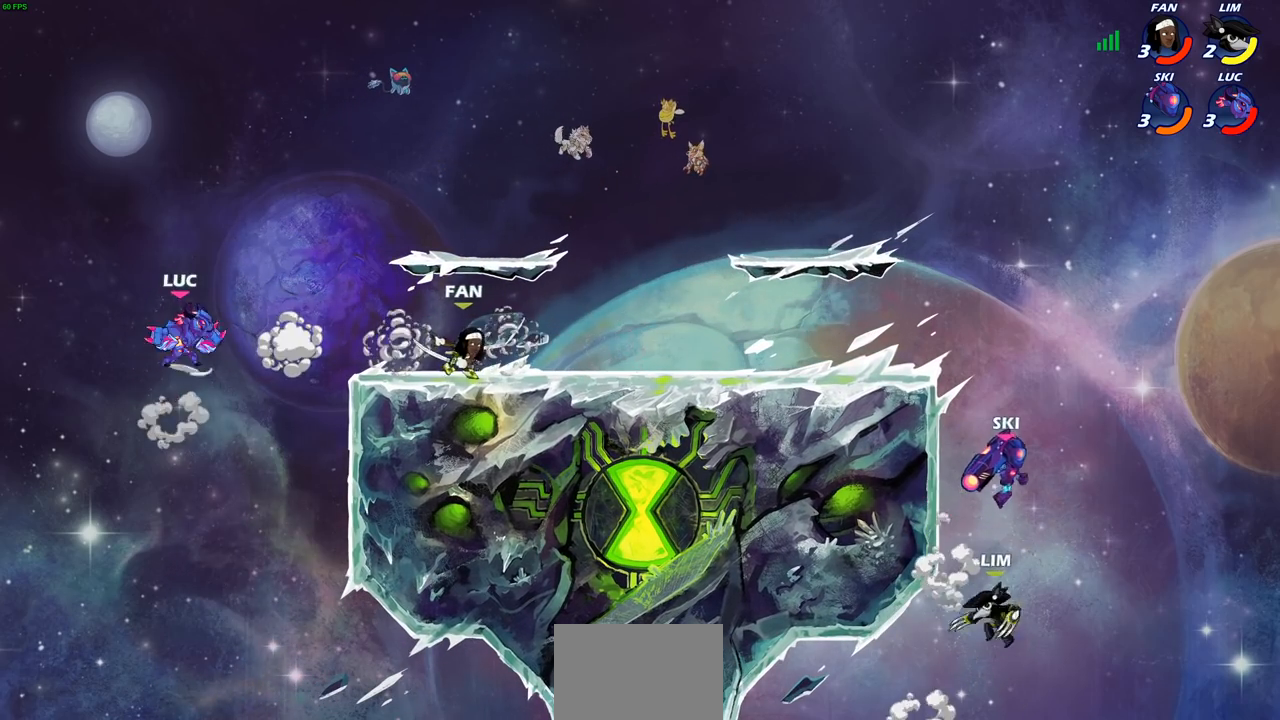
{"buttons": [], "left_stick": "center", "right_stick": "center", "events": [[33, "CIRCLE", "up"], [67, "R2", "up"], [183, "left_stick", "center"]]}
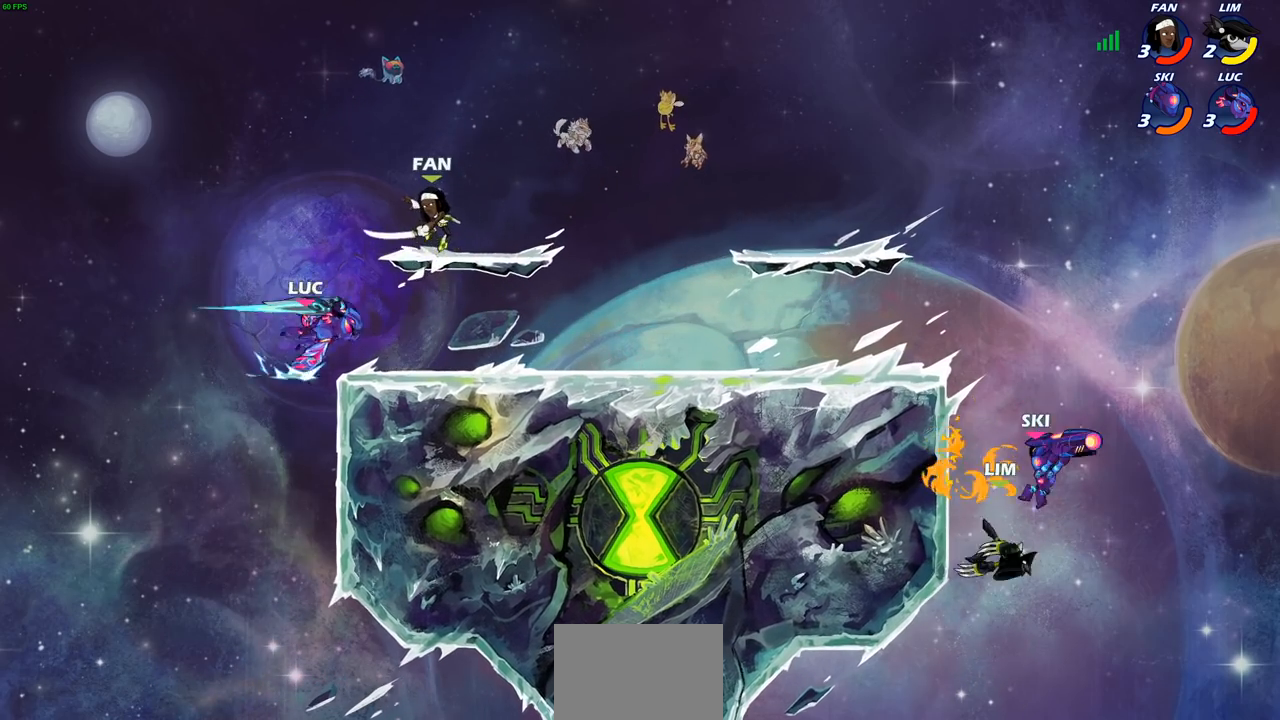
{"buttons": ["CROSS"], "left_stick": "right", "right_stick": "center", "events": [[417, "left_stick", "right"], [500, "CROSS", "down"]]}
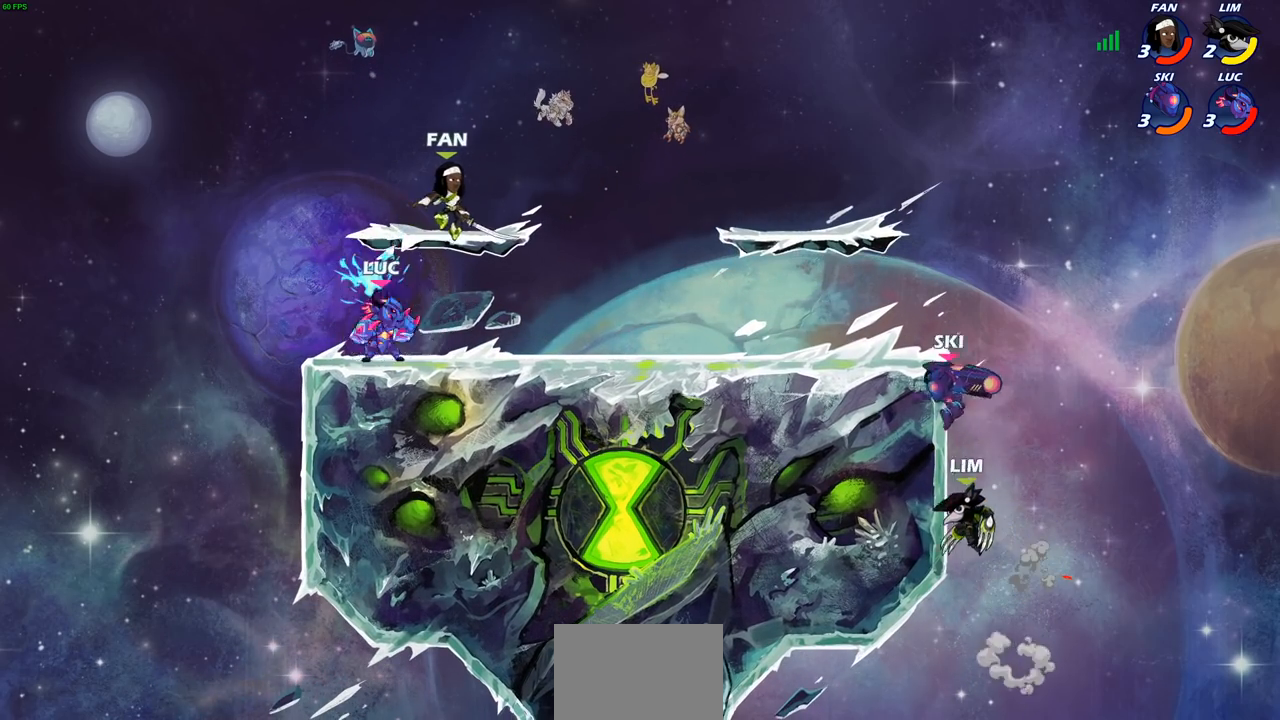
{"buttons": [], "left_stick": "center", "right_stick": "center", "events": [[50, "SQUARE", "down"], [117, "CROSS", "up"], [133, "SQUARE", "up"], [150, "left_stick", "center"]]}
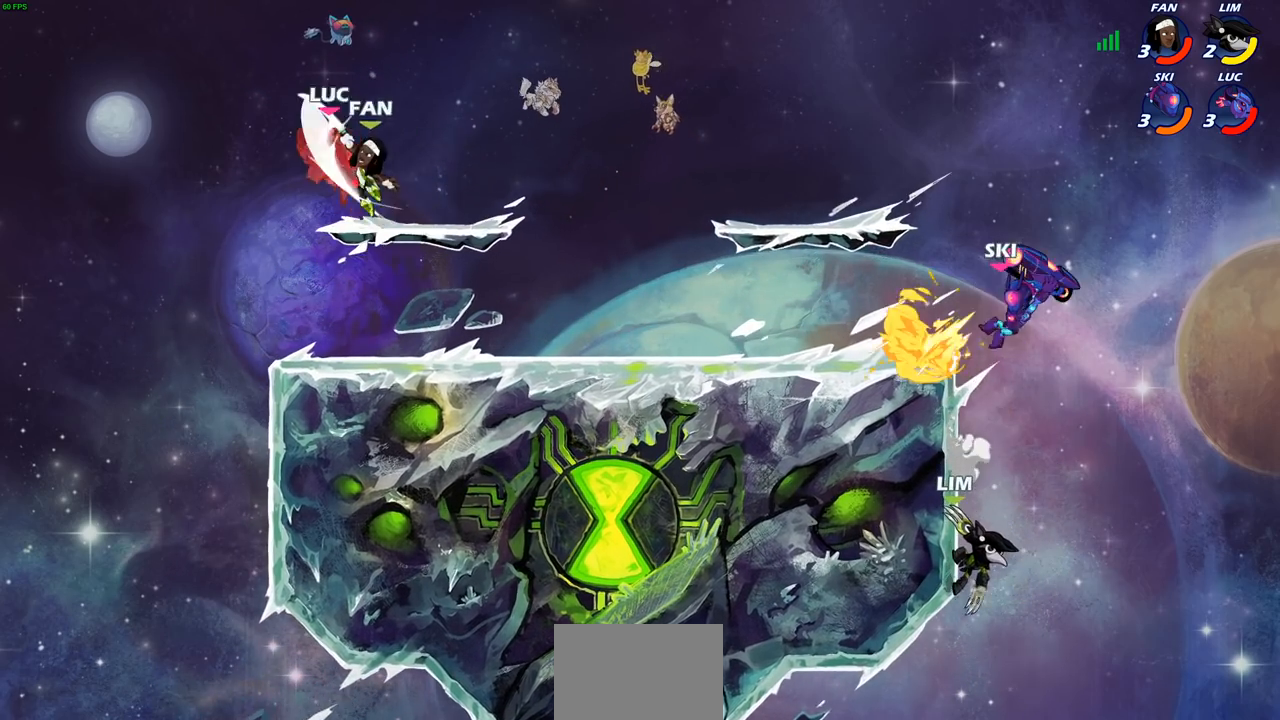
{"buttons": ["R2"], "left_stick": "down-left", "right_stick": "center", "events": [[183, "left_stick", "down-left"], [283, "R2", "down"]]}
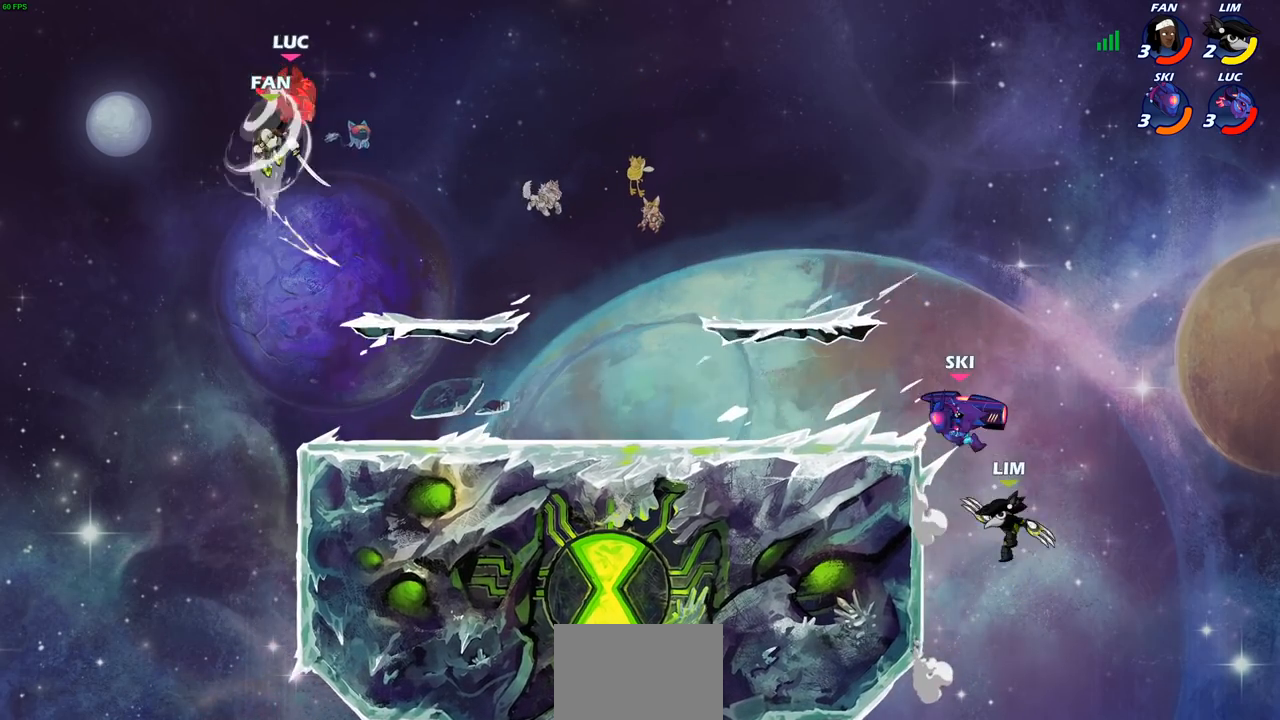
{"buttons": [], "left_stick": "right", "right_stick": "center", "events": [[17, "R2", "up"], [100, "R2", "down"], [217, "R2", "up"], [300, "R2", "down"], [300, "left_stick", "down-right"], [350, "left_stick", "right"], [417, "R2", "up"]]}
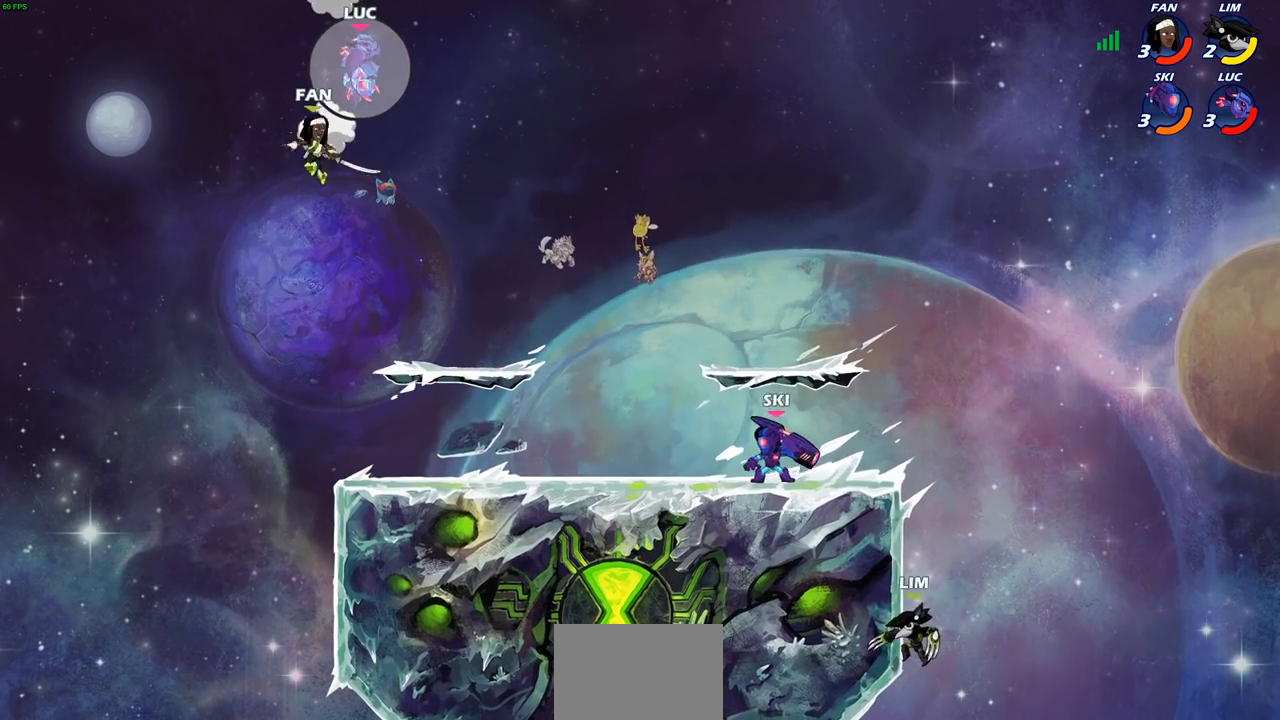
{"buttons": [], "left_stick": "center", "right_stick": "center", "events": [[17, "R2", "down"], [117, "R2", "up"], [200, "R2", "down"], [333, "R2", "up"], [500, "left_stick", "center"]]}
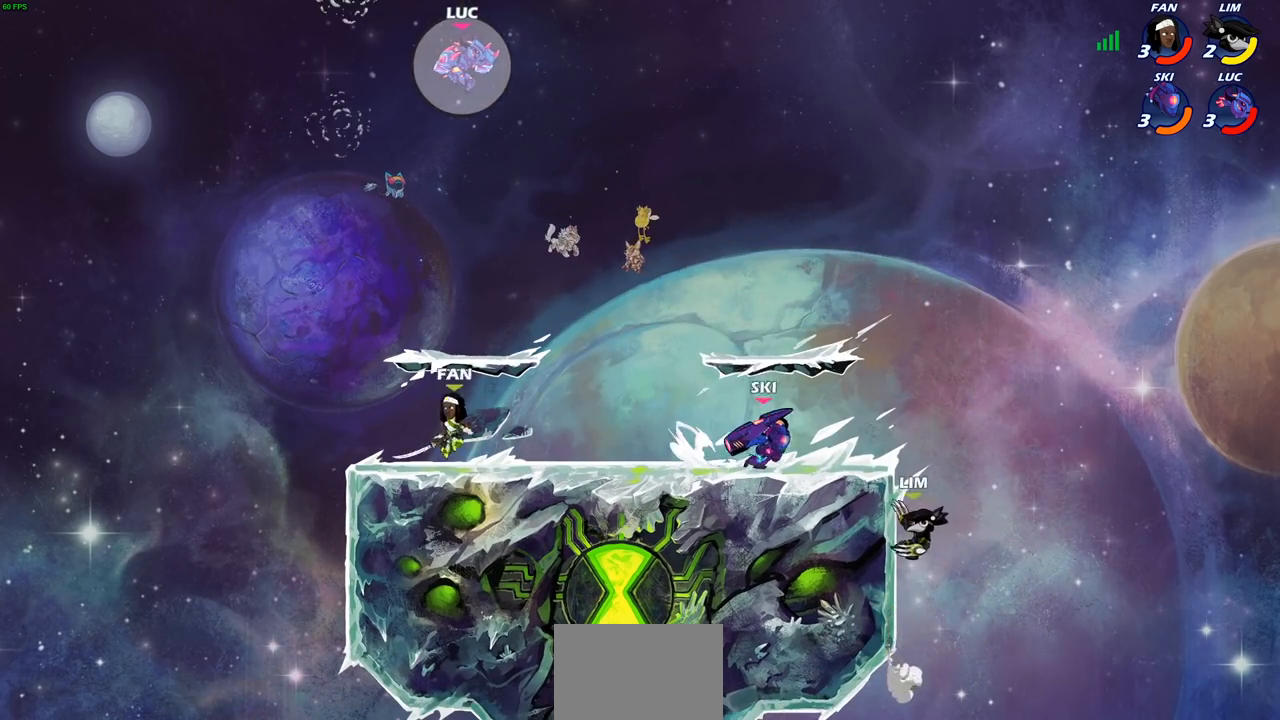
{"buttons": [], "left_stick": "center", "right_stick": "center", "events": [[17, "left_stick", "down"], [100, "R1", "down"], [200, "R1", "up"], [367, "left_stick", "center"]]}
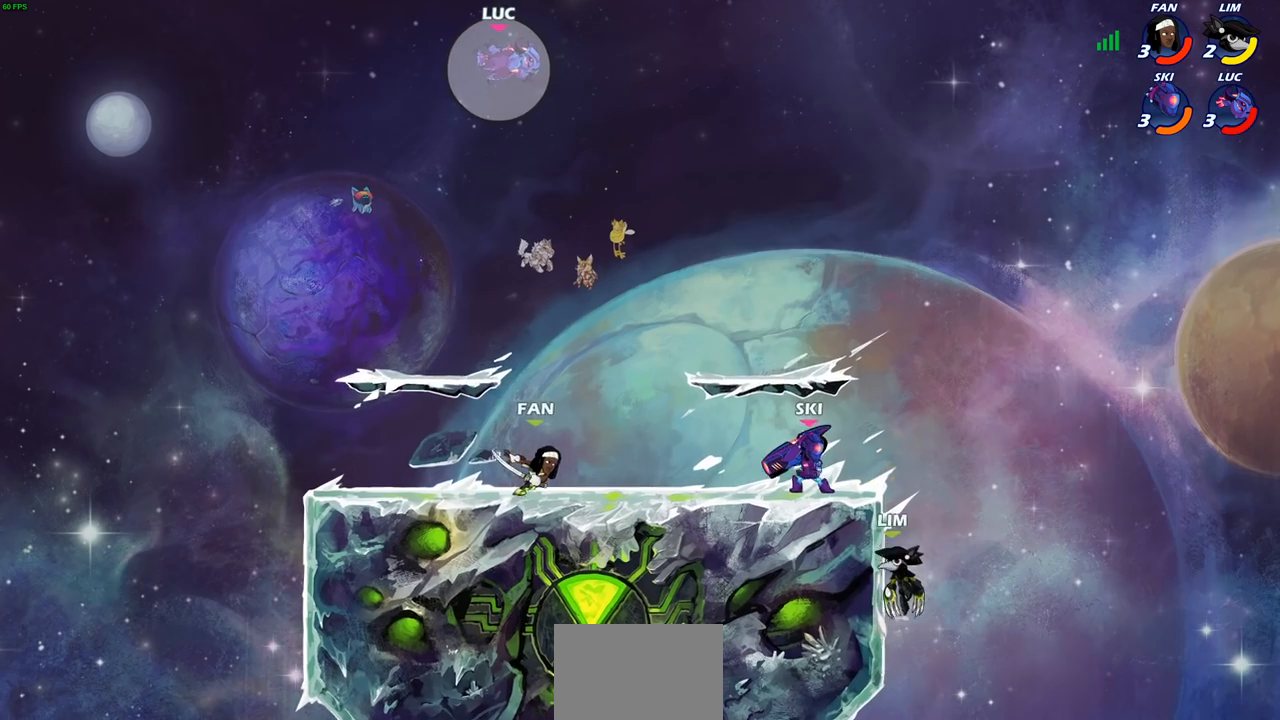
{"buttons": [], "left_stick": "down", "right_stick": "center", "events": [[300, "left_stick", "right"], [500, "left_stick", "down"]]}
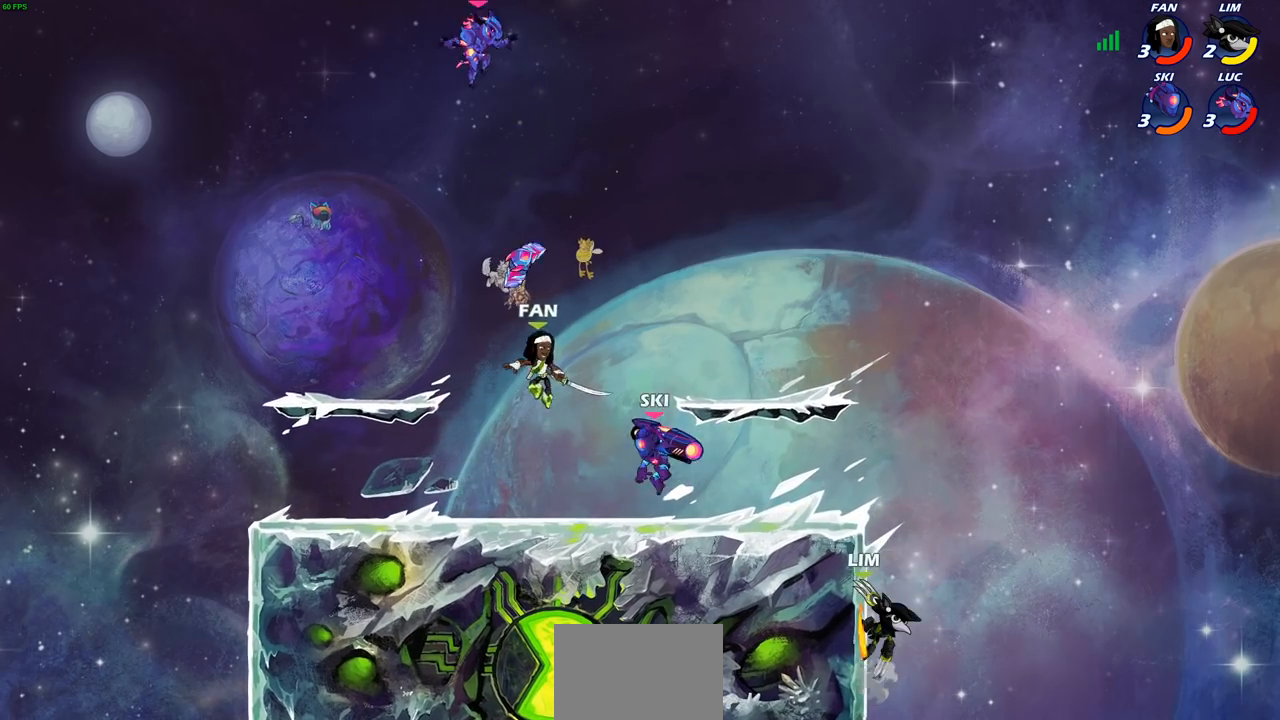
{"buttons": [], "left_stick": "left", "right_stick": "center", "events": [[83, "left_stick", "down-left"], [350, "R1", "down"], [417, "left_stick", "left"], [467, "R1", "up"]]}
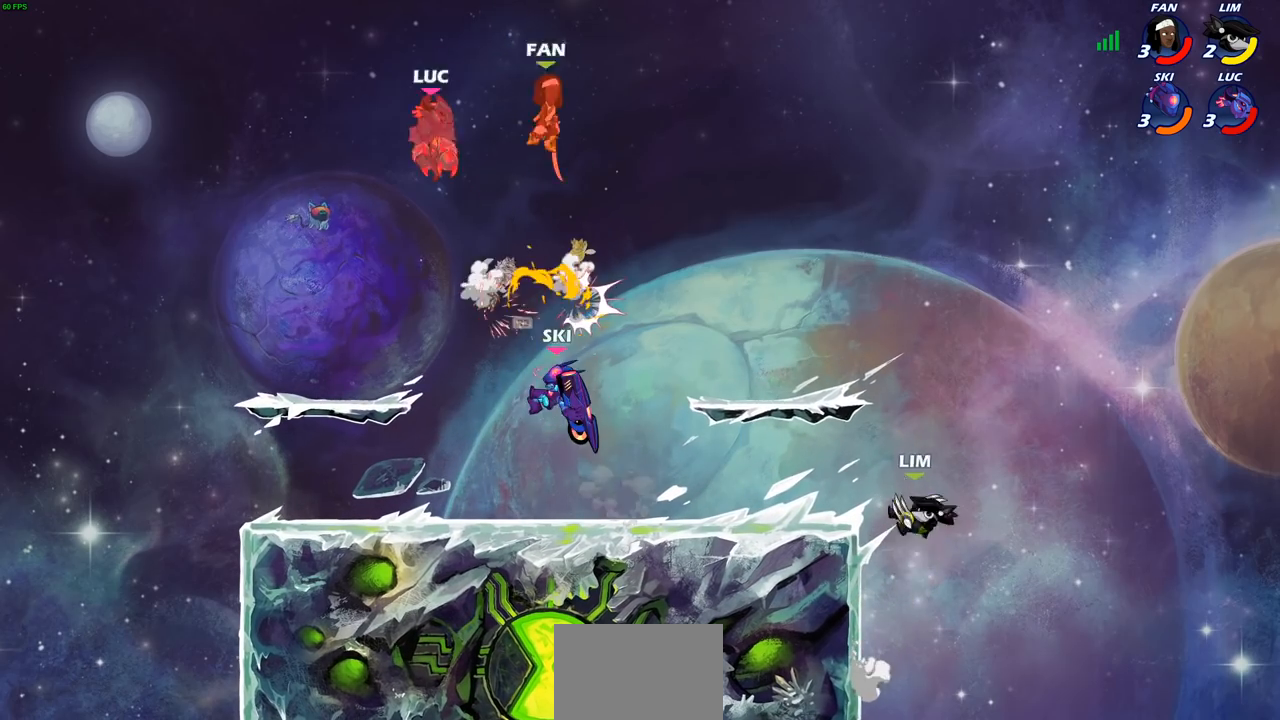
{"buttons": [], "left_stick": "down-left", "right_stick": "center", "events": [[417, "left_stick", "down-left"]]}
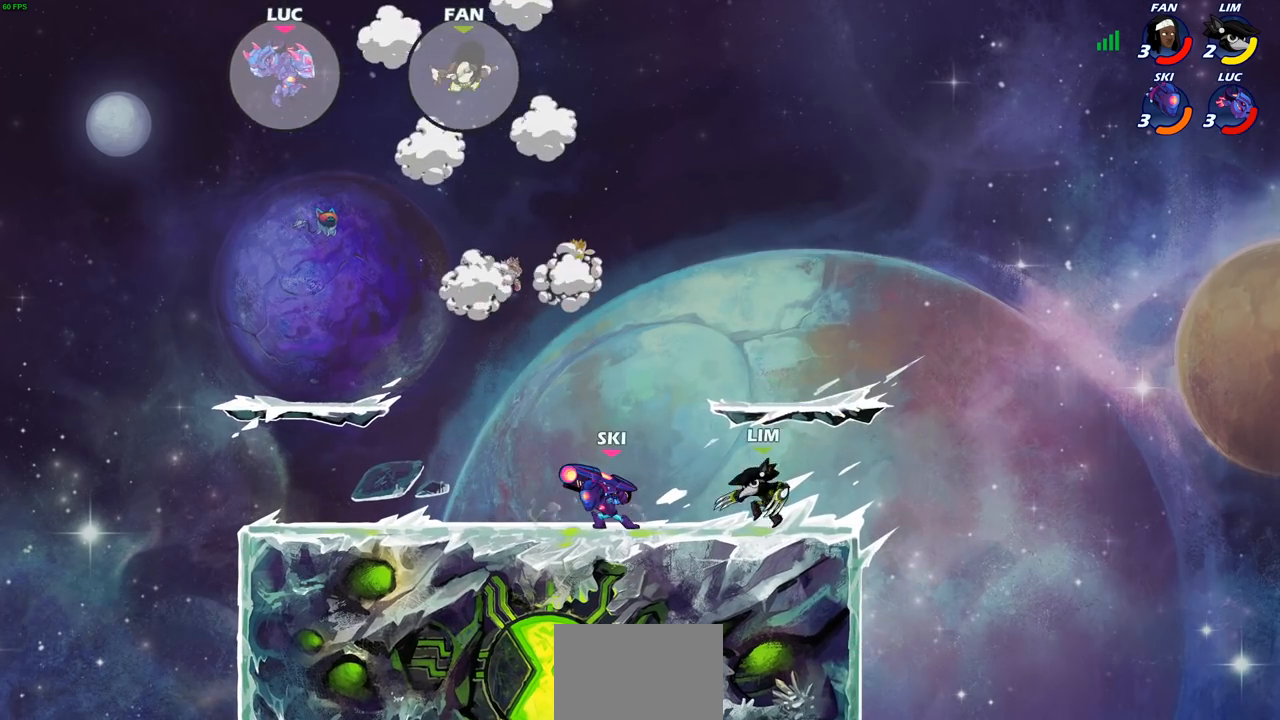
{"buttons": [], "left_stick": "down-left", "right_stick": "center", "events": [[217, "left_stick", "down-right"], [450, "left_stick", "down-left"]]}
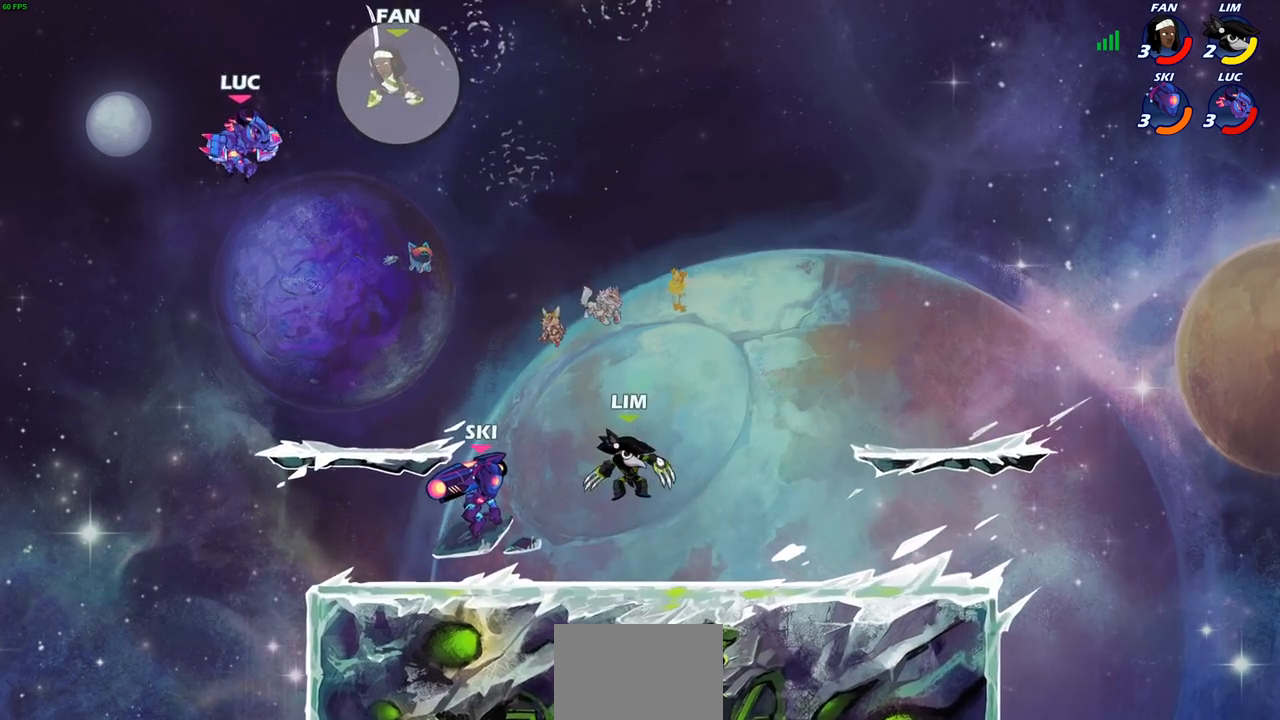
{"buttons": [], "left_stick": "right", "right_stick": "center", "events": [[233, "left_stick", "down-right"], [333, "left_stick", "right"]]}
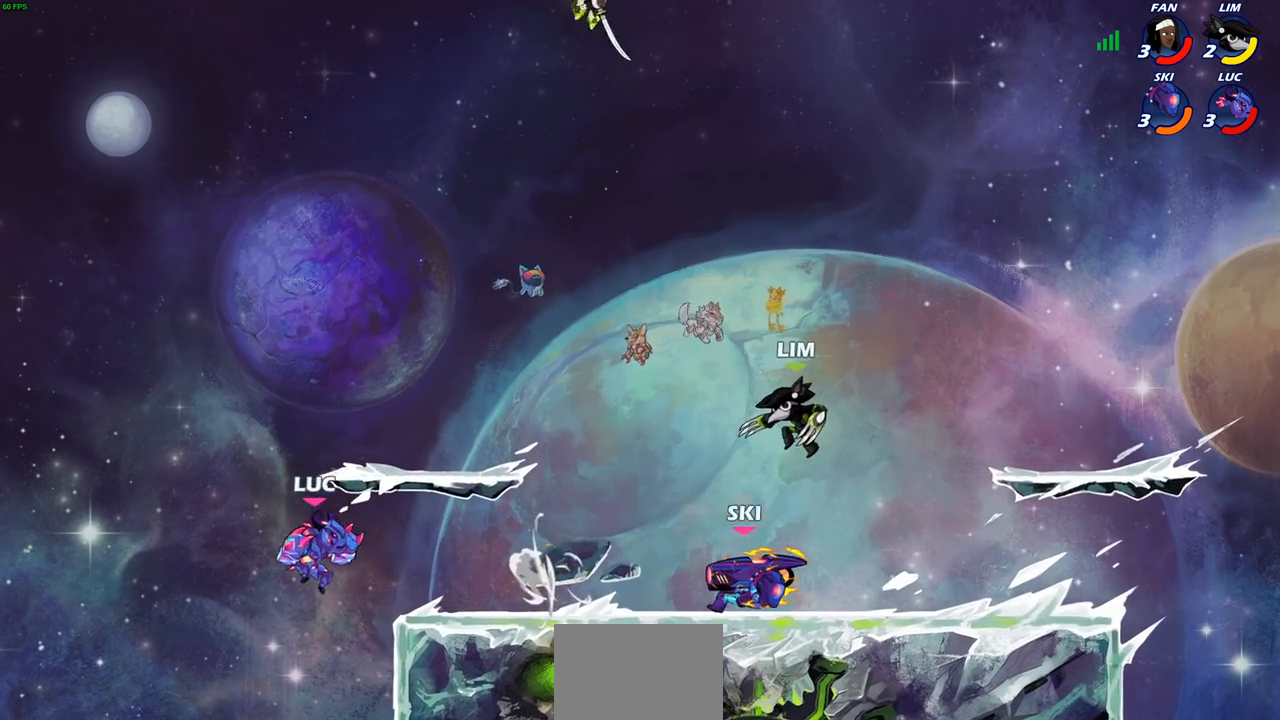
{"buttons": ["R2"], "left_stick": "right", "right_stick": "center", "events": [[100, "CROSS", "down"], [267, "CROSS", "up"], [367, "R2", "down"], [400, "CIRCLE", "down"], [500, "CIRCLE", "up"]]}
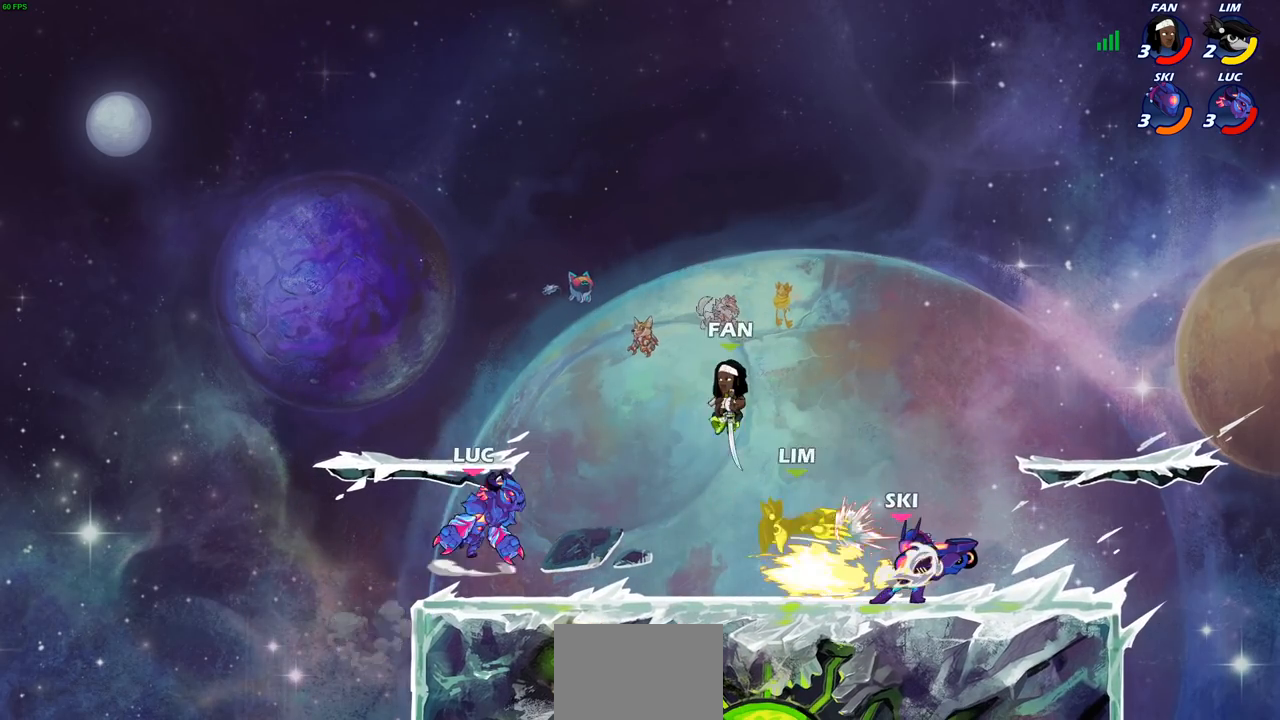
{"buttons": [], "left_stick": "center", "right_stick": "center", "events": [[17, "R2", "up"], [200, "left_stick", "center"]]}
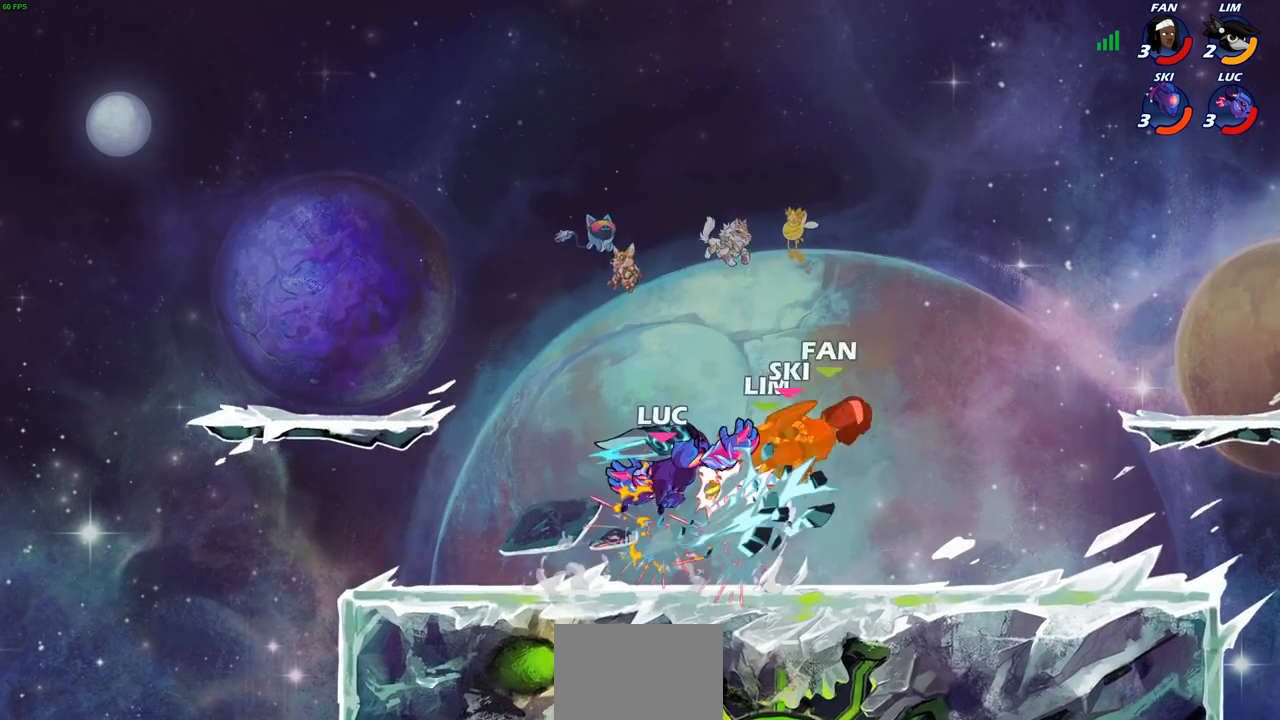
{"buttons": [], "left_stick": "left", "right_stick": "center", "events": [[483, "left_stick", "left"]]}
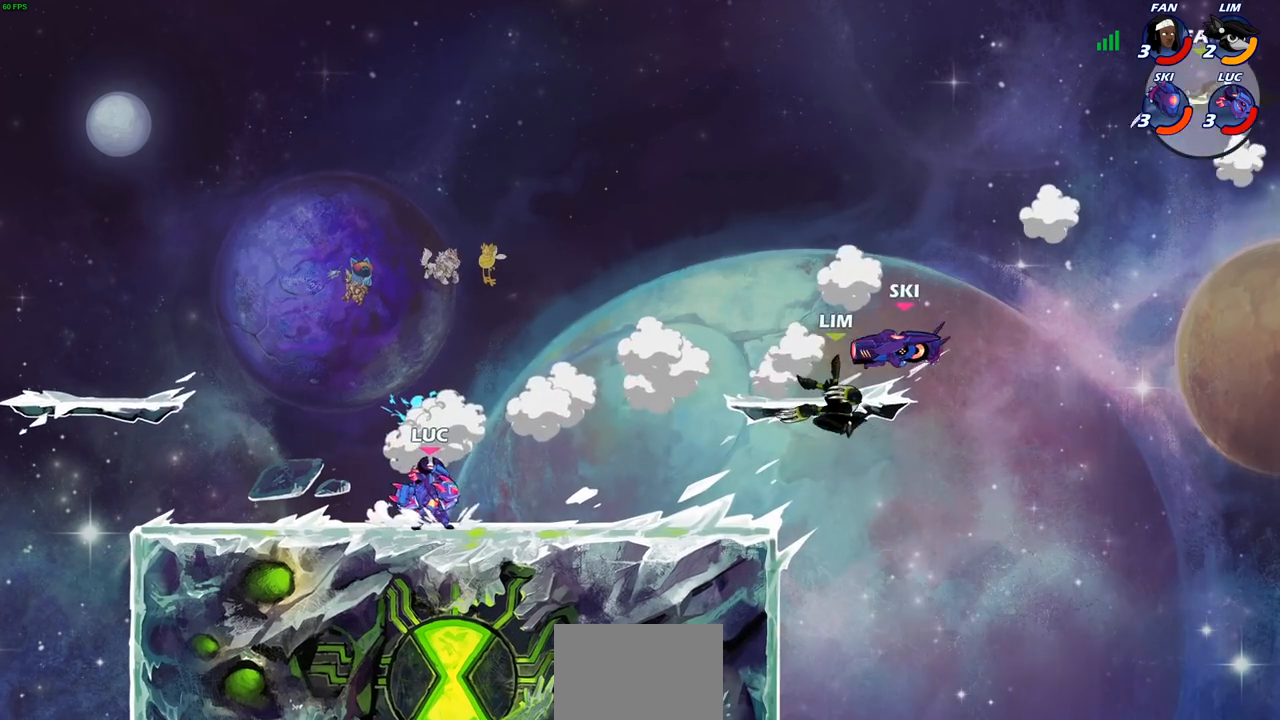
{"buttons": [], "left_stick": "left", "right_stick": "center", "events": [[133, "left_stick", "up-right"], [250, "left_stick", "up-left"], [367, "left_stick", "right"], [467, "left_stick", "left"]]}
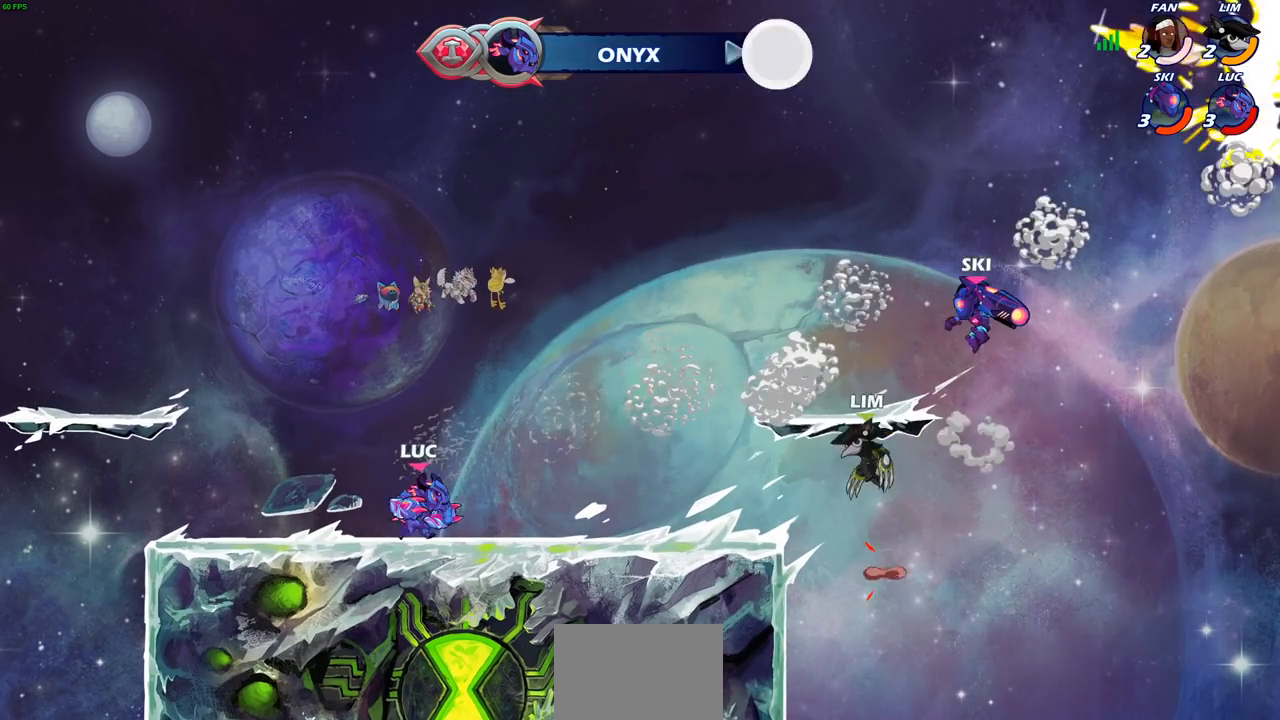
{"buttons": ["CROSS", "SQUARE", "R2"], "left_stick": "center", "right_stick": "center", "events": [[67, "left_stick", "right"], [150, "left_stick", "left"], [267, "left_stick", "right"], [383, "R2", "down"], [417, "CROSS", "down"], [483, "left_stick", "center"], [500, "SQUARE", "down"]]}
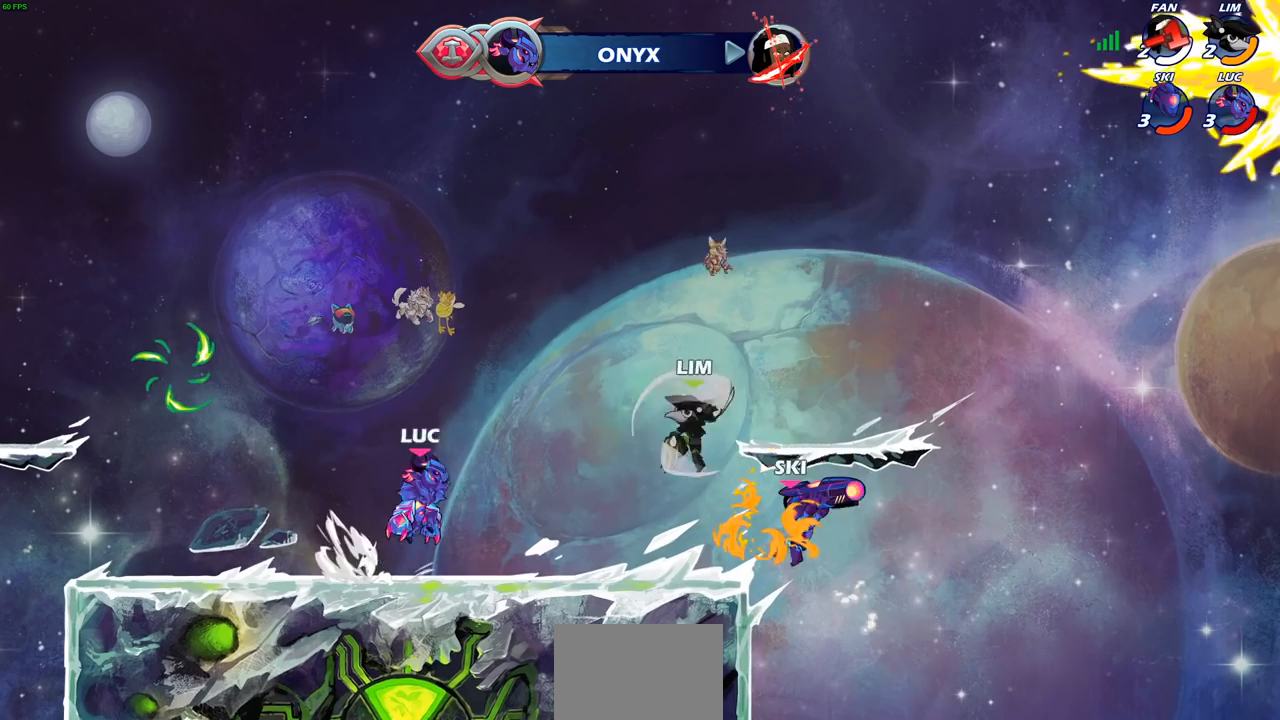
{"buttons": [], "left_stick": "up-right", "right_stick": "center", "events": [[33, "right_stick", "down-left"], [50, "R2", "up"], [100, "right_stick", "center"], [117, "CROSS", "up"], [117, "SQUARE", "up"], [333, "left_stick", "left"], [483, "left_stick", "up-right"]]}
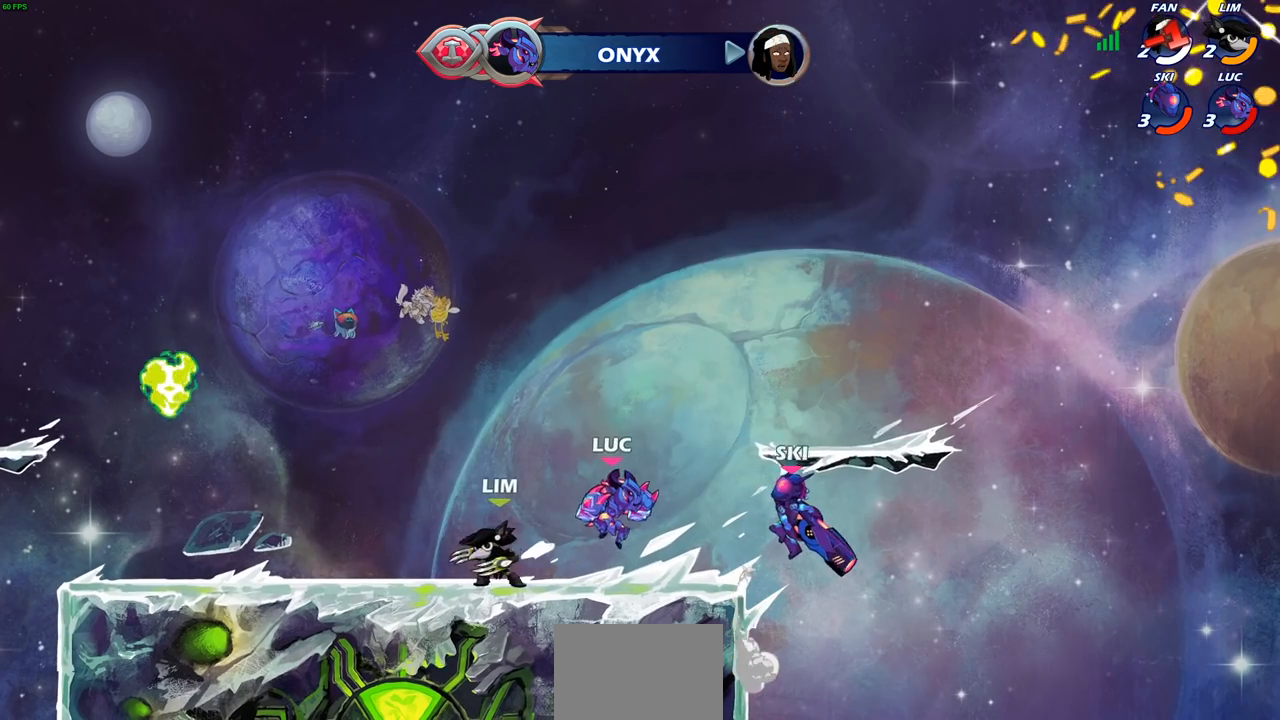
{"buttons": ["SQUARE", "R2"], "left_stick": "down-left", "right_stick": "center", "events": [[67, "CROSS", "down"], [183, "left_stick", "up"], [217, "CROSS", "up"], [383, "left_stick", "down-left"], [417, "R2", "down"], [433, "SQUARE", "down"]]}
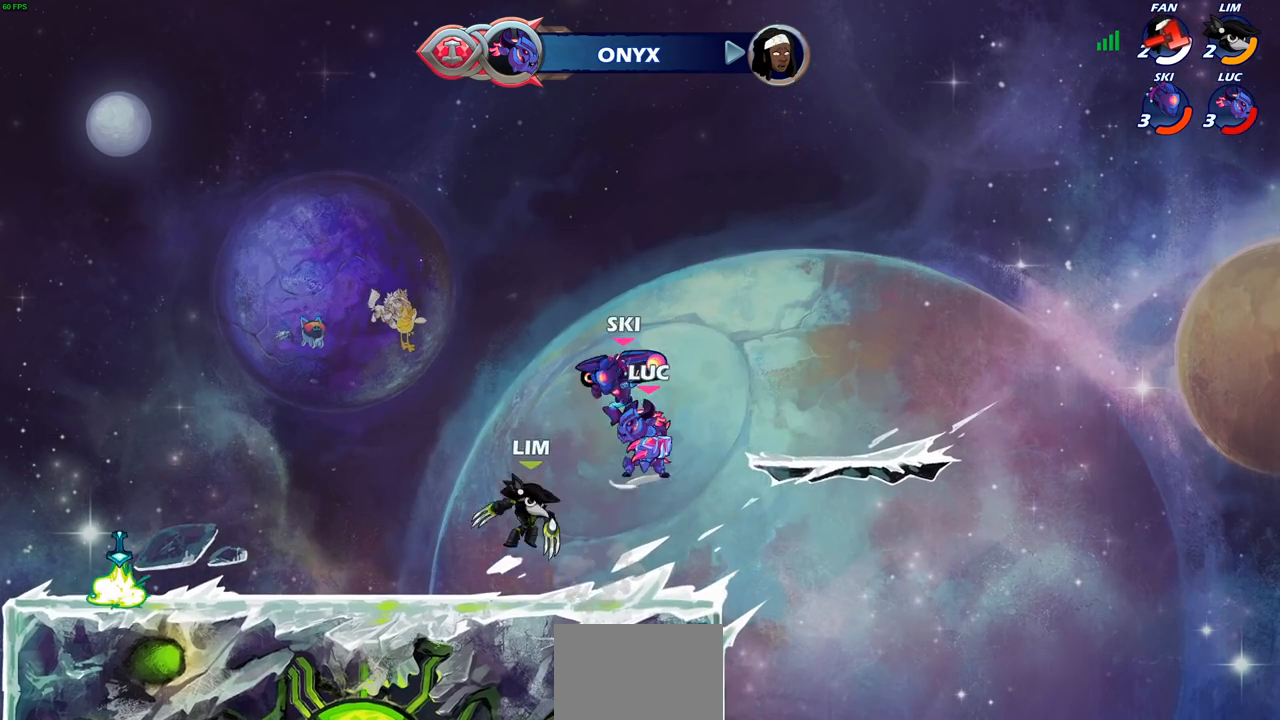
{"buttons": [], "left_stick": "right", "right_stick": "center", "events": [[33, "SQUARE", "up"], [50, "left_stick", "center"], [67, "R2", "up"], [450, "left_stick", "right"]]}
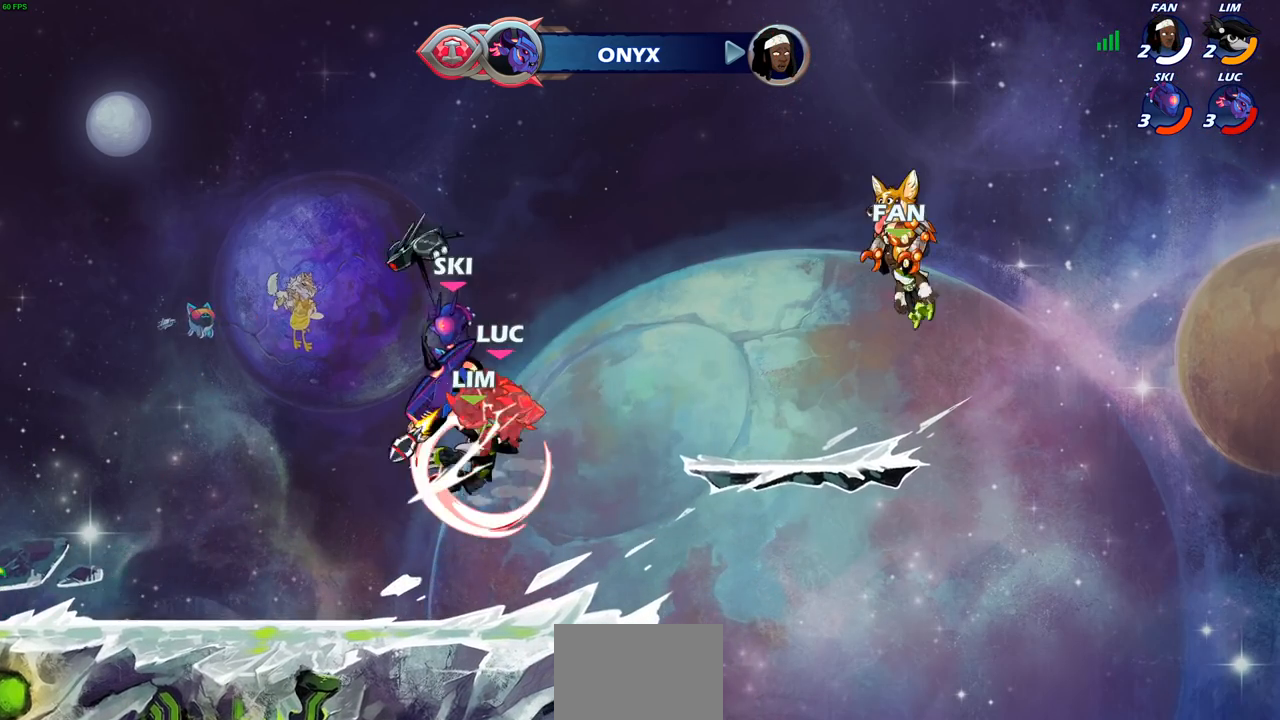
{"buttons": [], "left_stick": "left", "right_stick": "center", "events": [[233, "left_stick", "center"], [417, "left_stick", "left"]]}
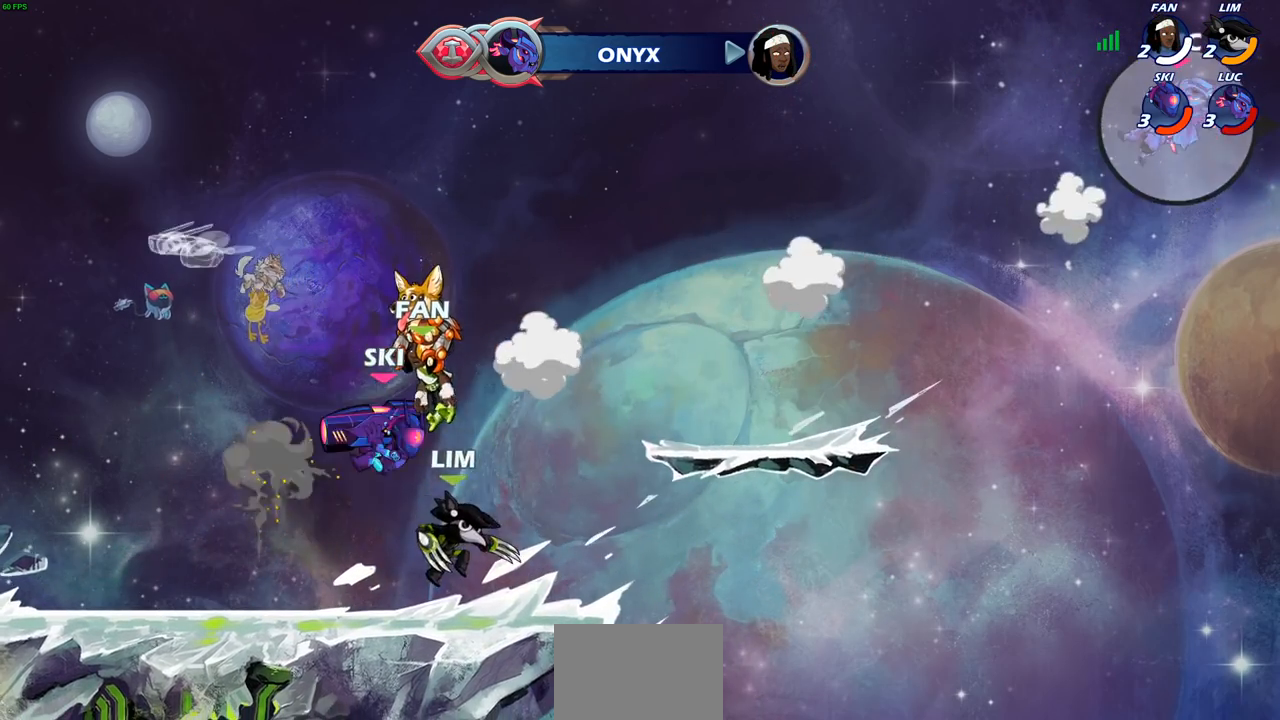
{"buttons": ["L2"], "left_stick": "left", "right_stick": "center", "events": [[133, "L2", "down"], [283, "L2", "up"], [367, "L2", "down"]]}
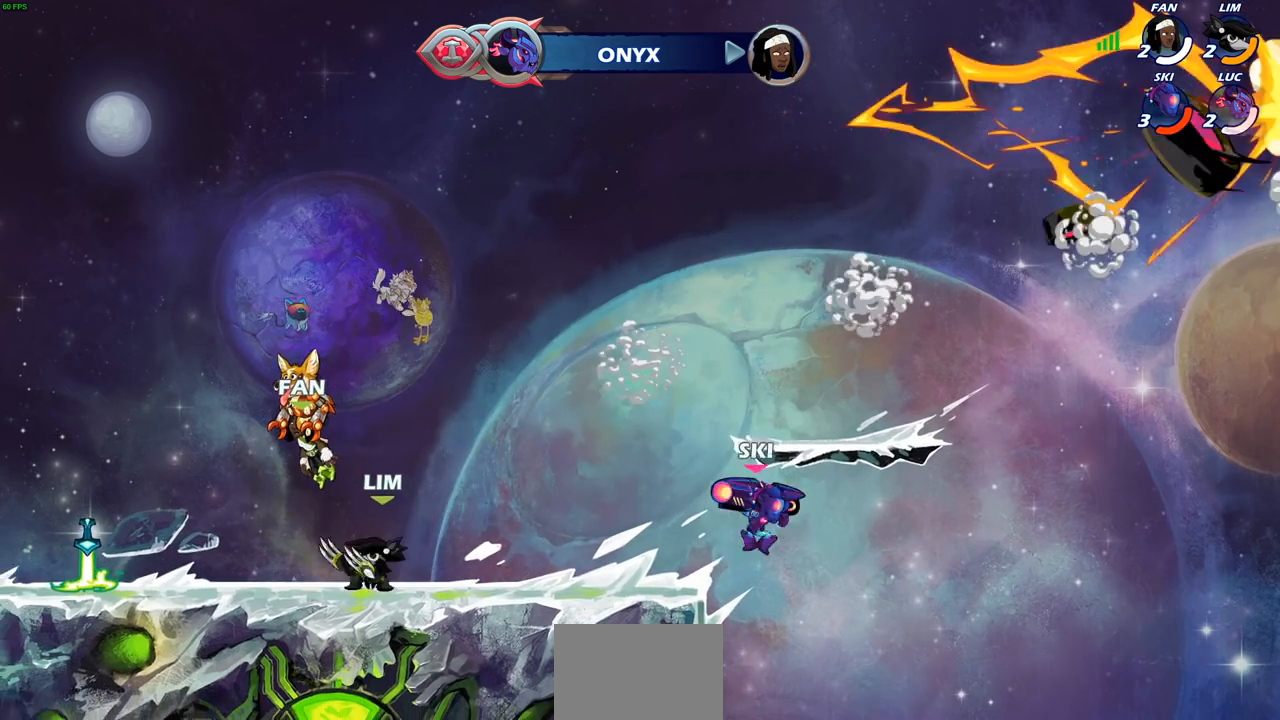
{"buttons": [], "left_stick": "center", "right_stick": "center", "events": [[83, "L2", "up"], [150, "L2", "down"], [333, "left_stick", "center"], [367, "L2", "up"]]}
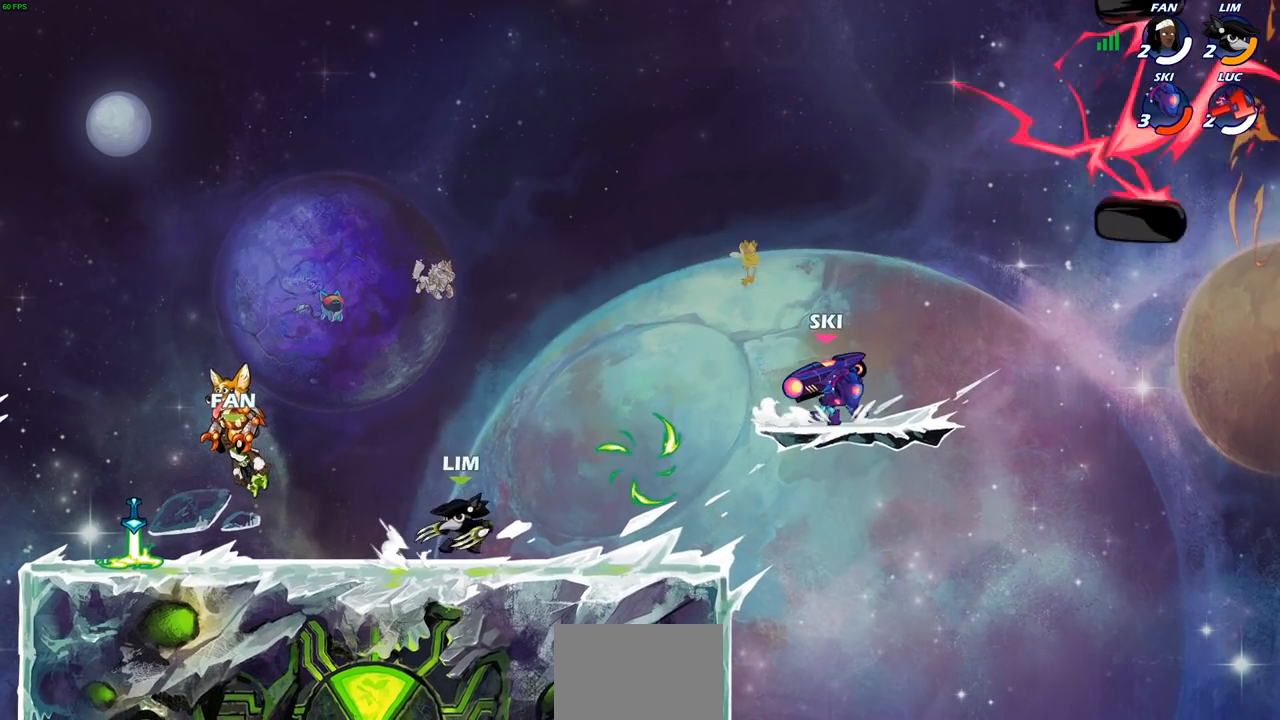
{"buttons": [], "left_stick": "center", "right_stick": "center", "events": []}
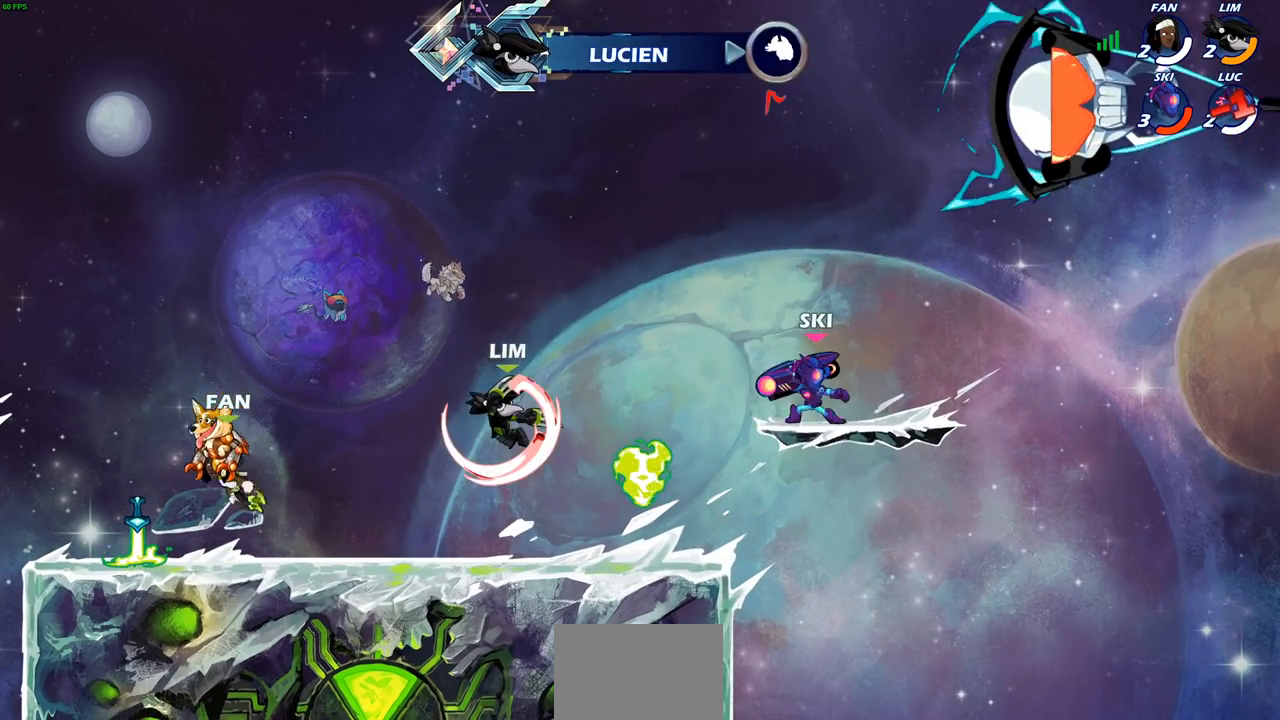
{"buttons": [], "left_stick": "center", "right_stick": "center", "events": []}
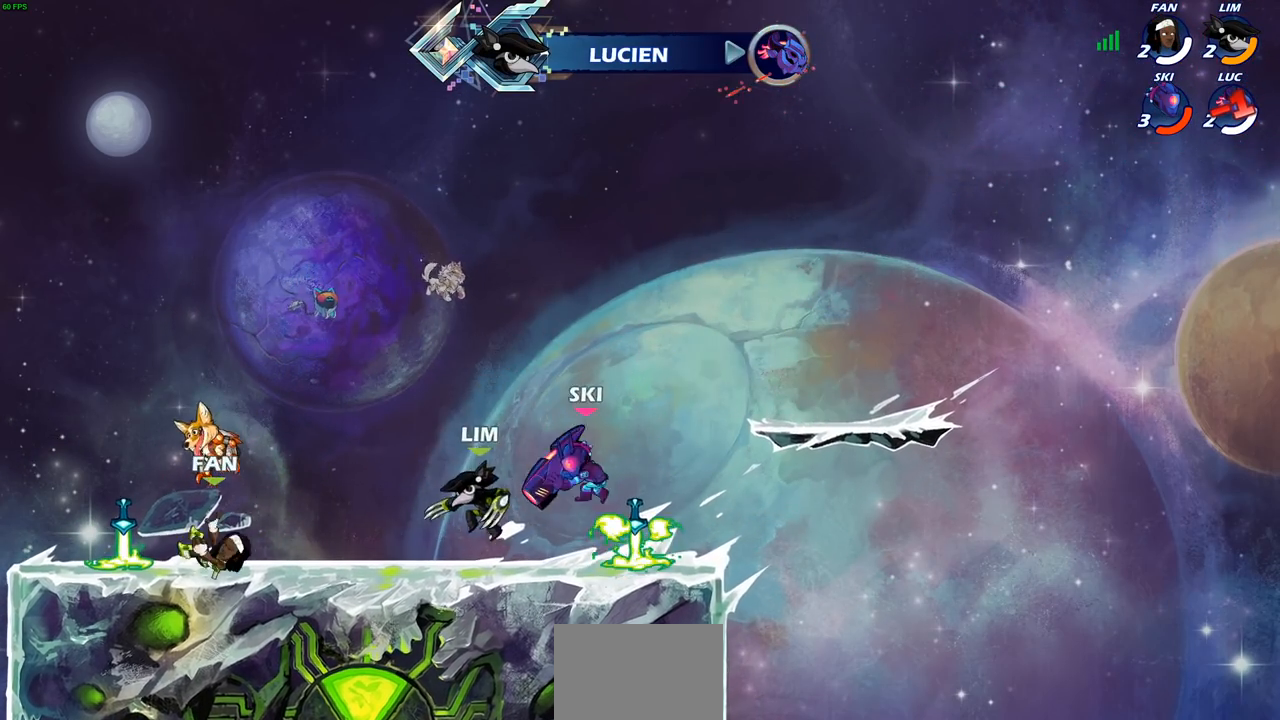
{"buttons": [], "left_stick": "center", "right_stick": "center", "events": [[200, "left_stick", "left"], [500, "left_stick", "center"]]}
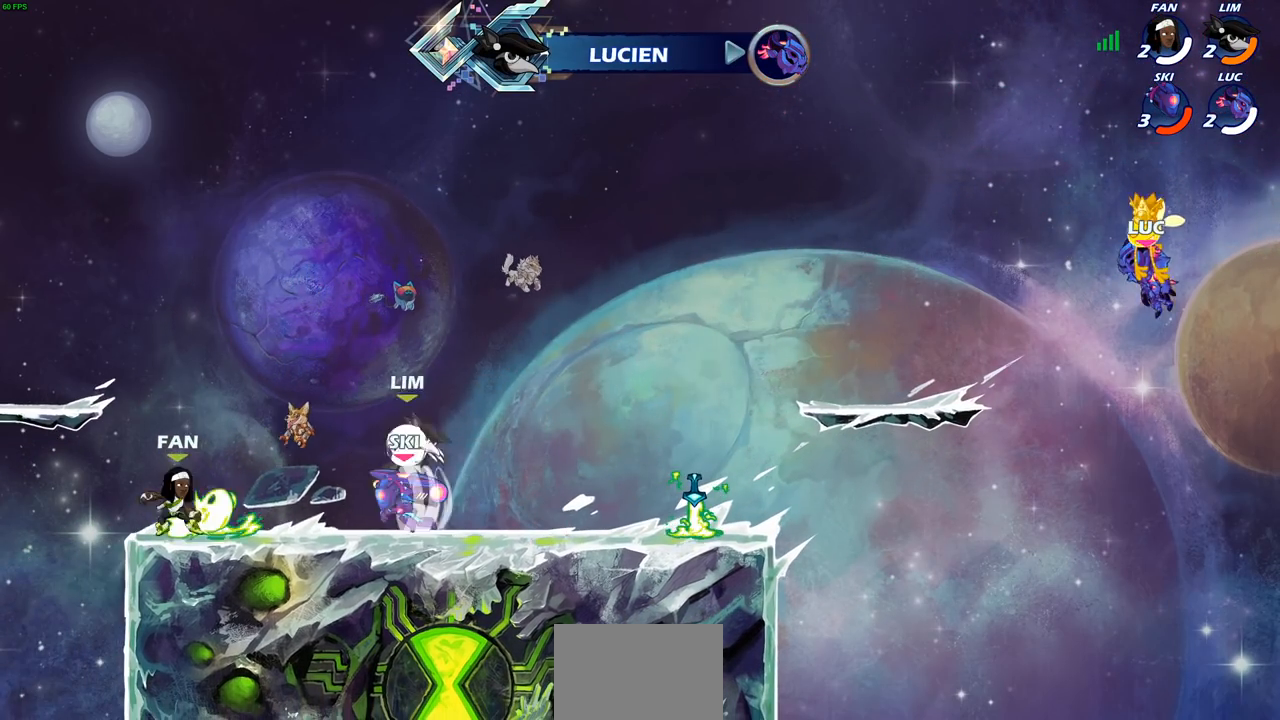
{"buttons": [], "left_stick": "center", "right_stick": "center", "events": []}
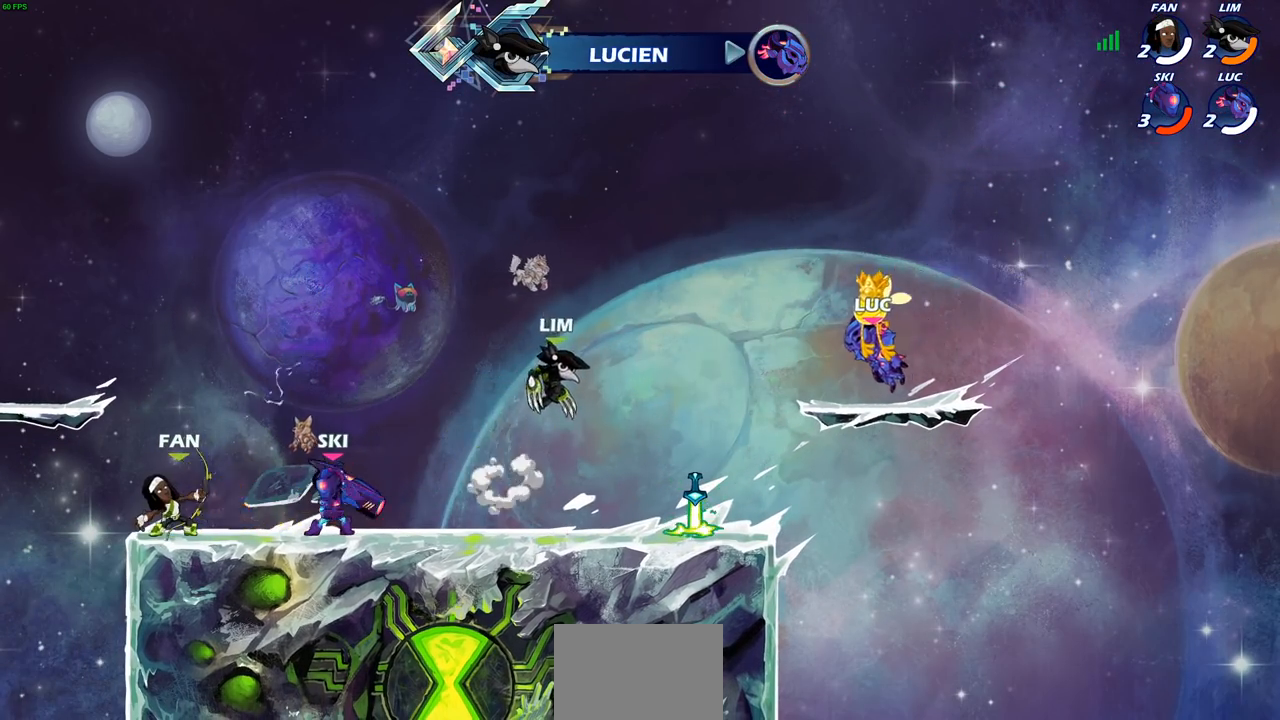
{"buttons": [], "left_stick": "center", "right_stick": "center", "events": []}
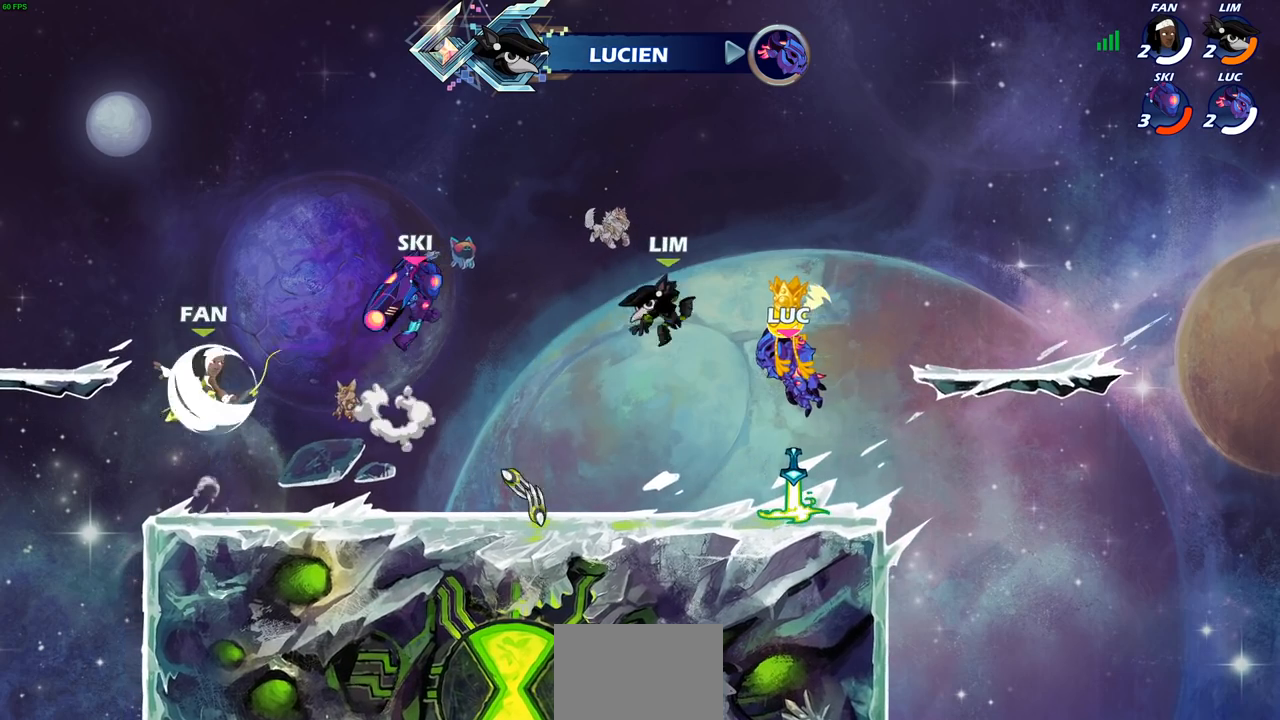
{"buttons": [], "left_stick": "center", "right_stick": "center", "events": []}